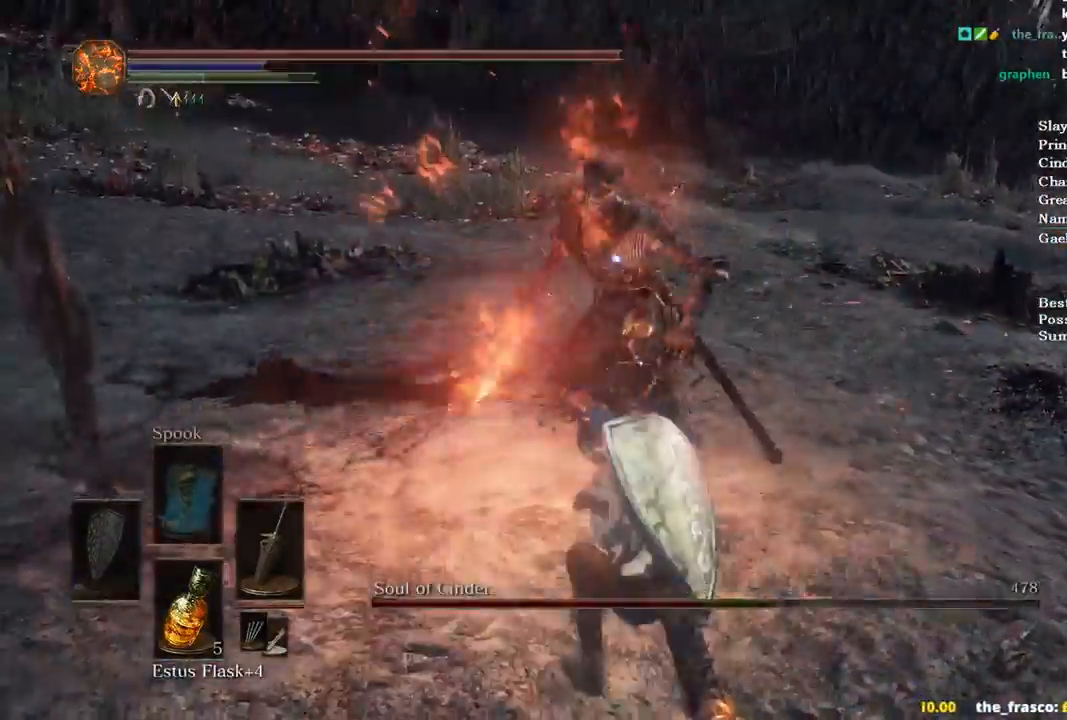
Gameplay with a controller (Xbox layout); each line is a JSON object with the inputs held at the frame after it. "events" lists button and stick changes between this image and that frame as [ms after this image, input, new state], when the widget could be followed in between.
{"buttons": [], "left_stick": "center", "right_stick": "center", "events": [[133, "left_stick", "up-right"], [467, "left_stick", "center"]]}
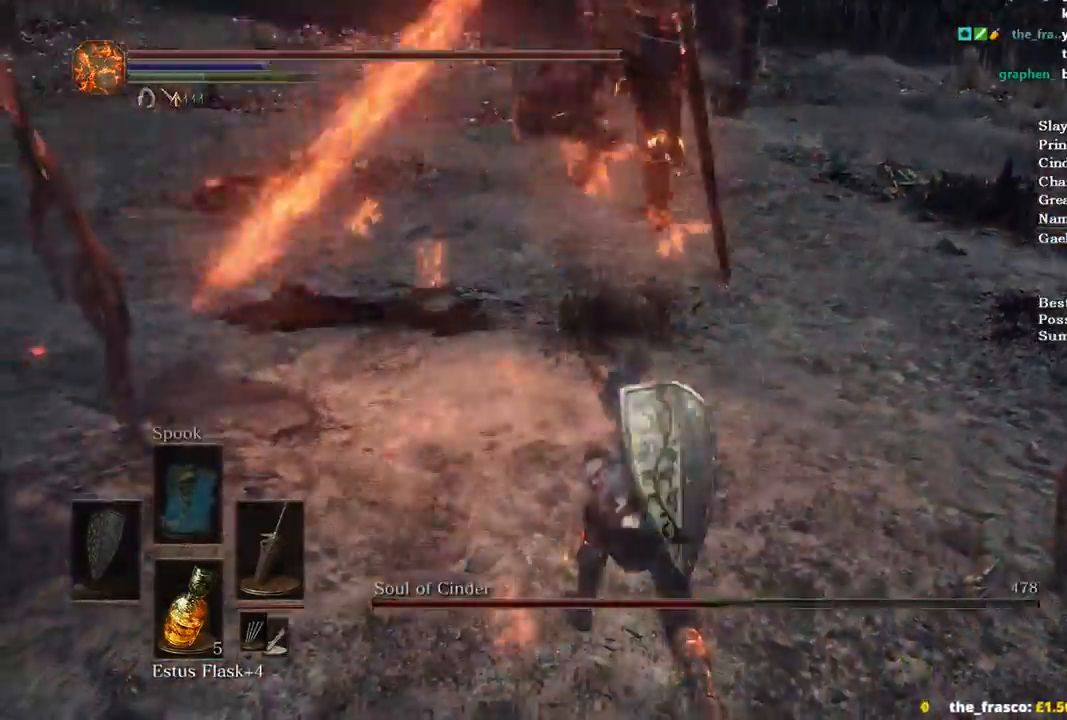
{"buttons": [], "left_stick": "up", "right_stick": "center"}
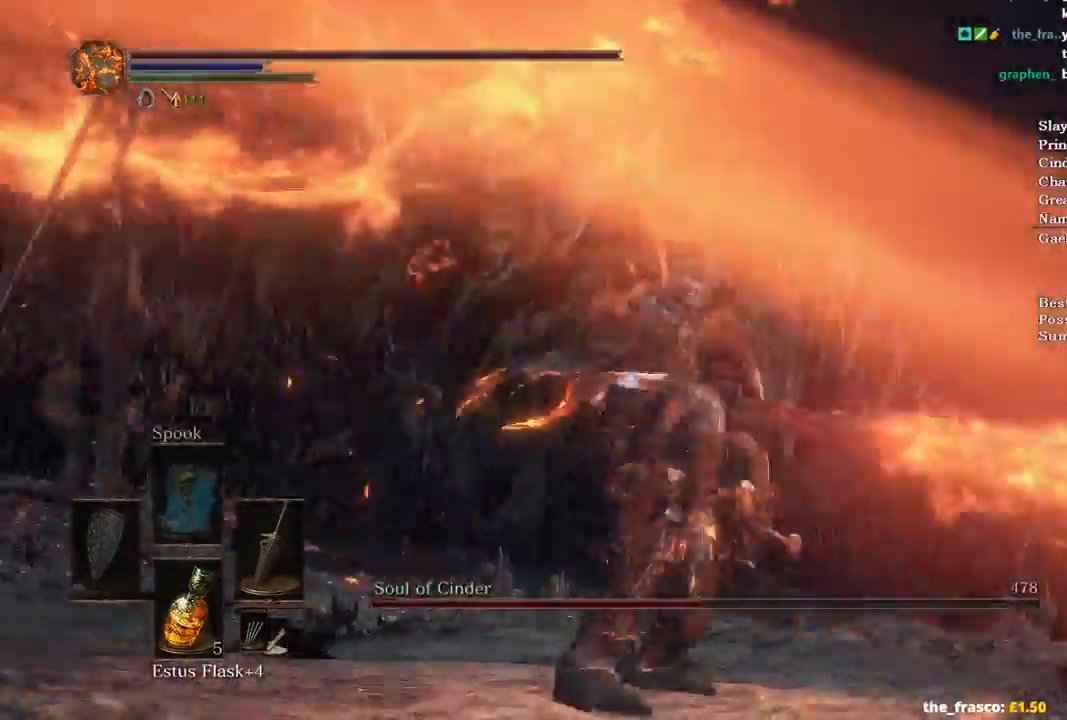
{"buttons": [], "left_stick": "right", "right_stick": "center", "events": [[33, "R1", "down"], [100, "R1", "up"], [167, "R1", "down"], [233, "R1", "up"], [367, "left_stick", "up-right"], [467, "left_stick", "right"]]}
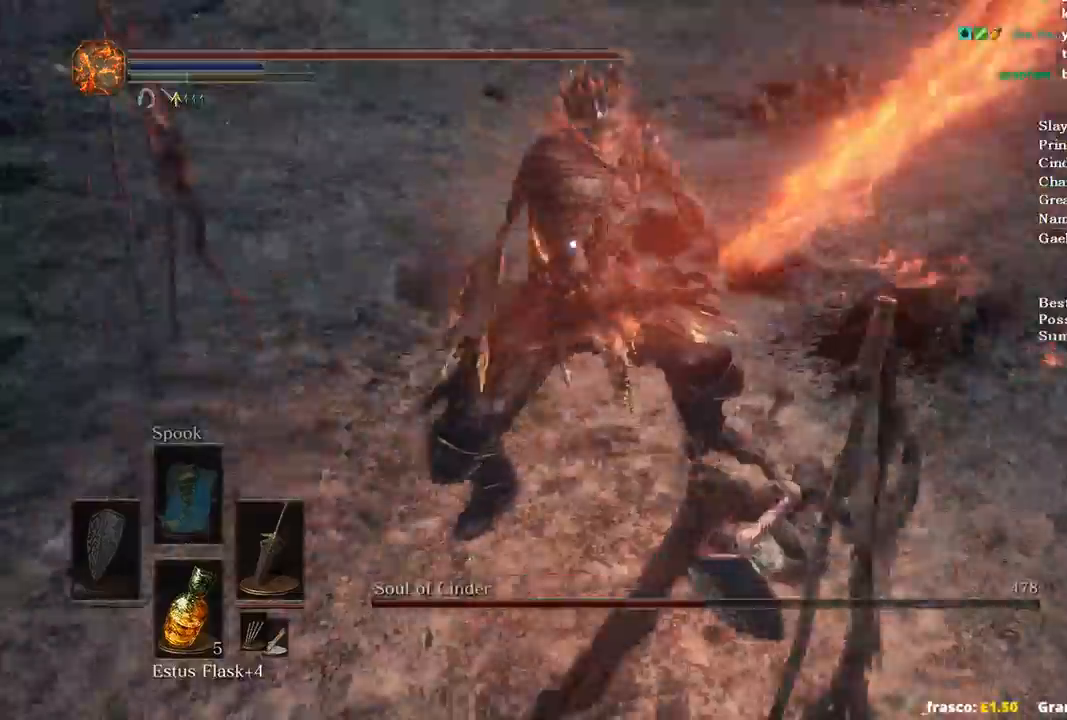
{"buttons": [], "left_stick": "up-right", "right_stick": "center", "events": [[433, "left_stick", "up-right"]]}
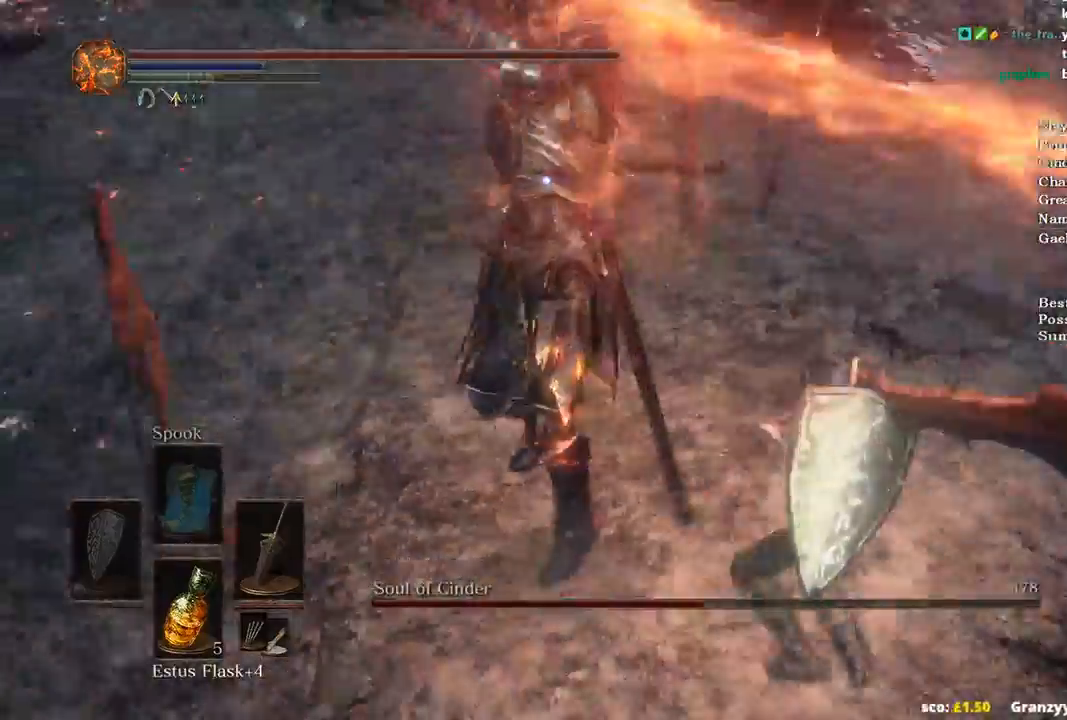
{"buttons": ["R2"], "left_stick": "up-right", "right_stick": "center", "events": [[500, "R2", "down"]]}
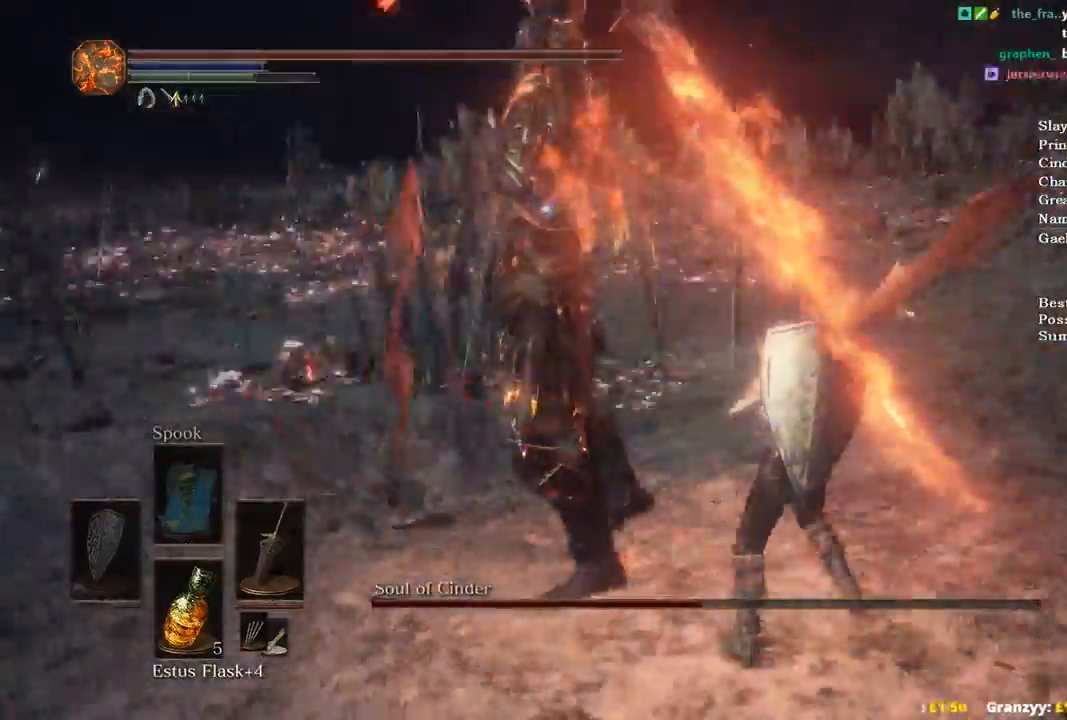
{"buttons": ["R2"], "left_stick": "up", "right_stick": "center", "events": [[500, "left_stick", "up"]]}
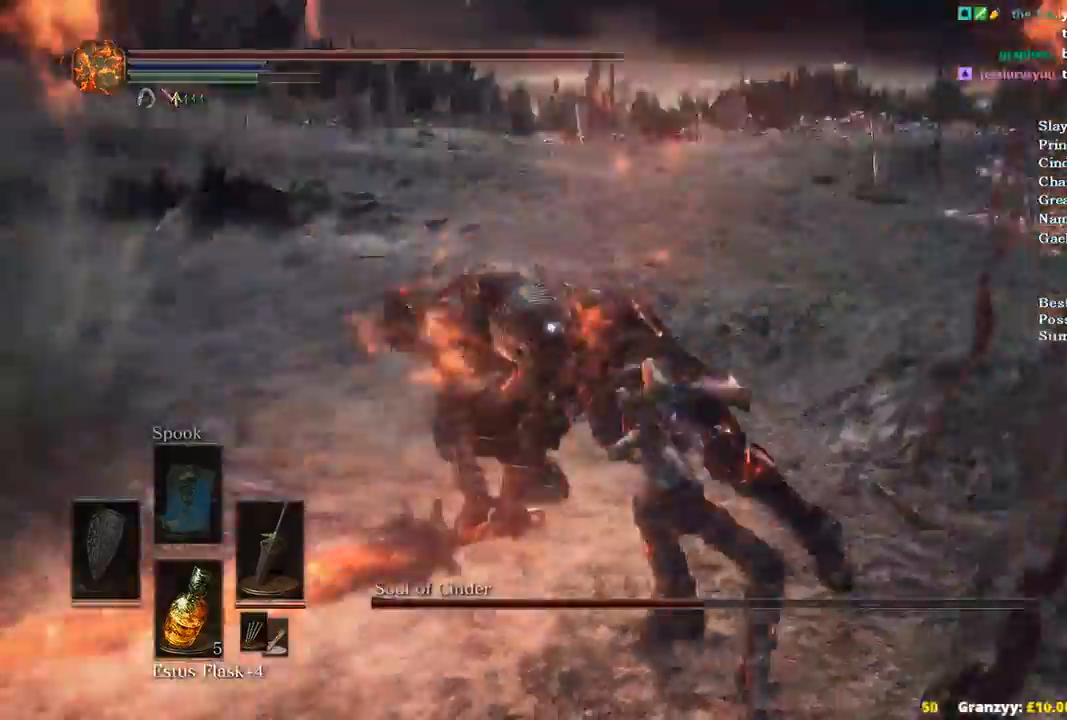
{"buttons": ["R2"], "left_stick": "up", "right_stick": "center", "events": []}
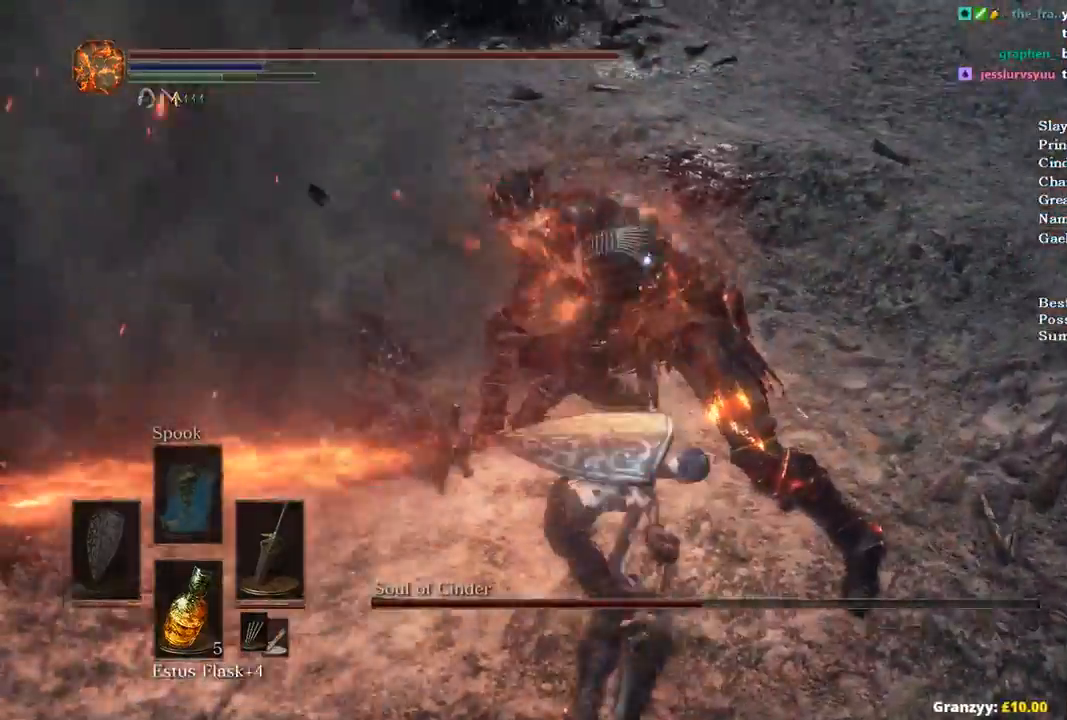
{"buttons": ["R2"], "left_stick": "up", "right_stick": "center", "events": []}
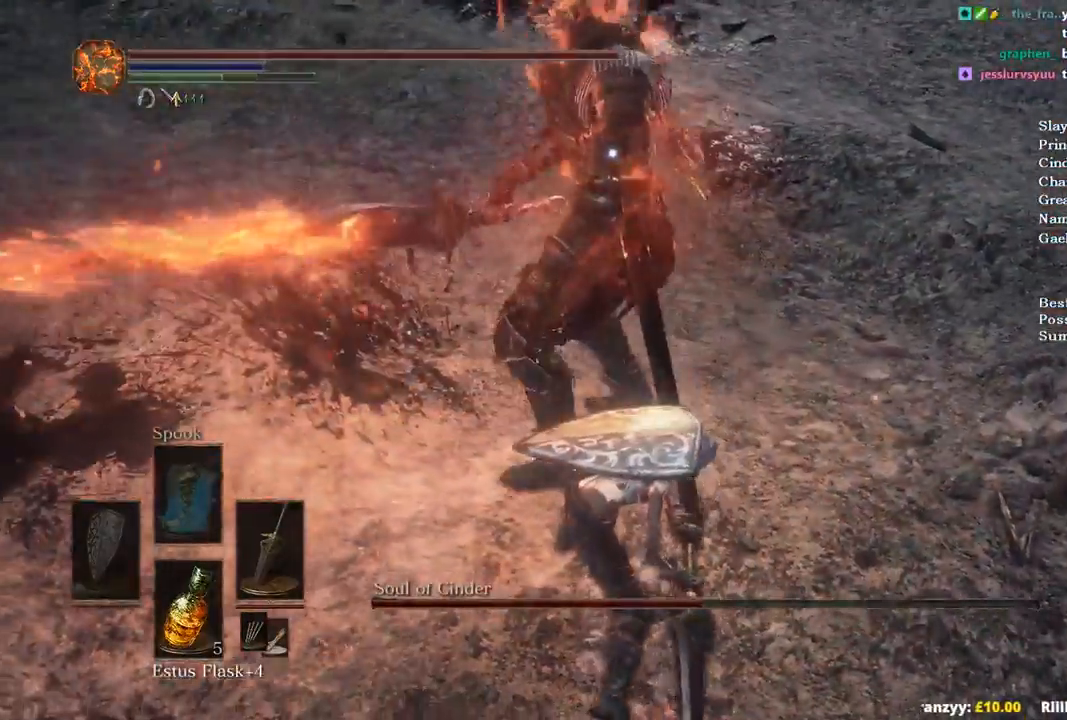
{"buttons": ["R2"], "left_stick": "up", "right_stick": "center", "events": []}
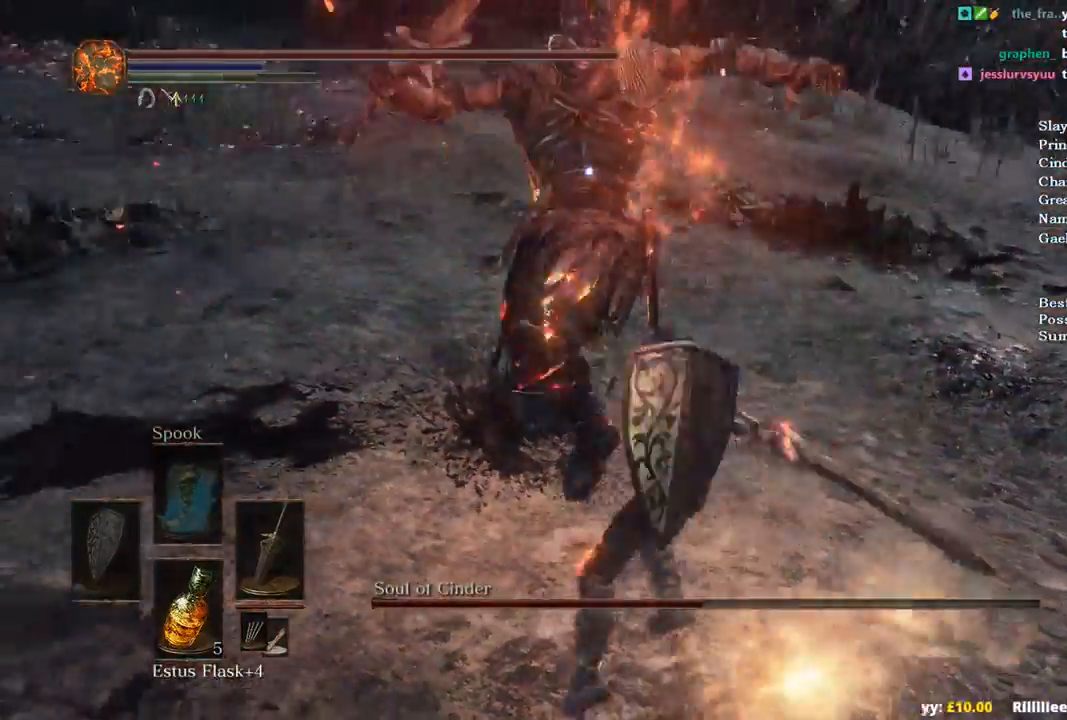
{"buttons": [], "left_stick": "center", "right_stick": "center", "events": [[433, "R2", "up"], [500, "left_stick", "center"]]}
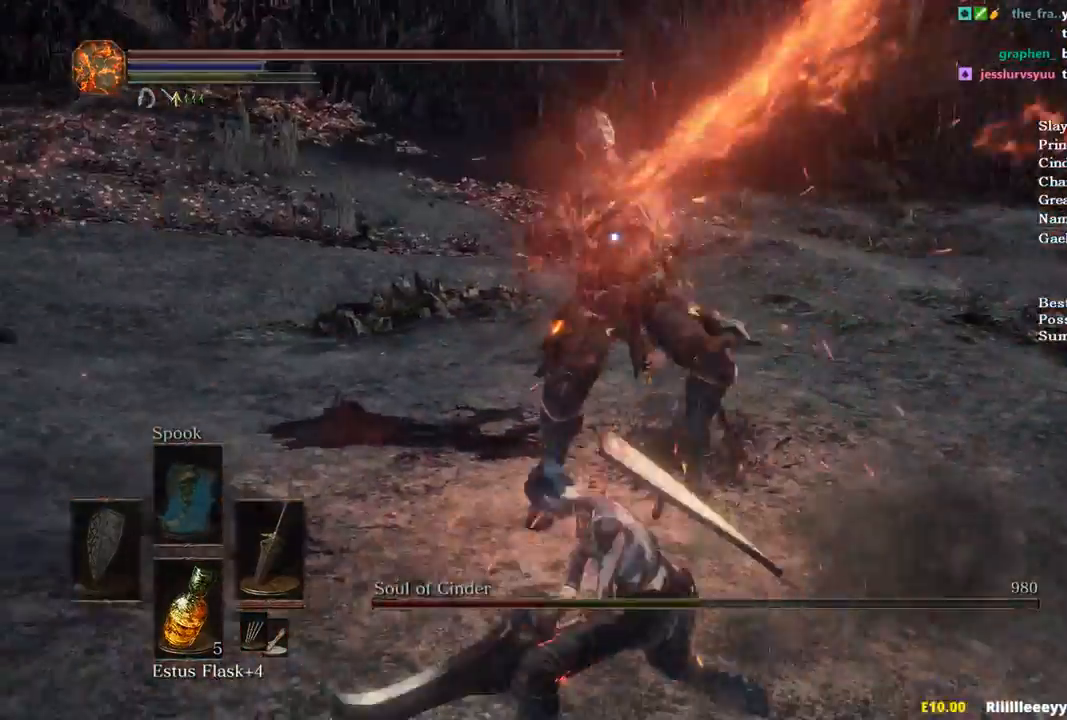
{"buttons": [], "left_stick": "up", "right_stick": "center", "events": [[233, "left_stick", "up"]]}
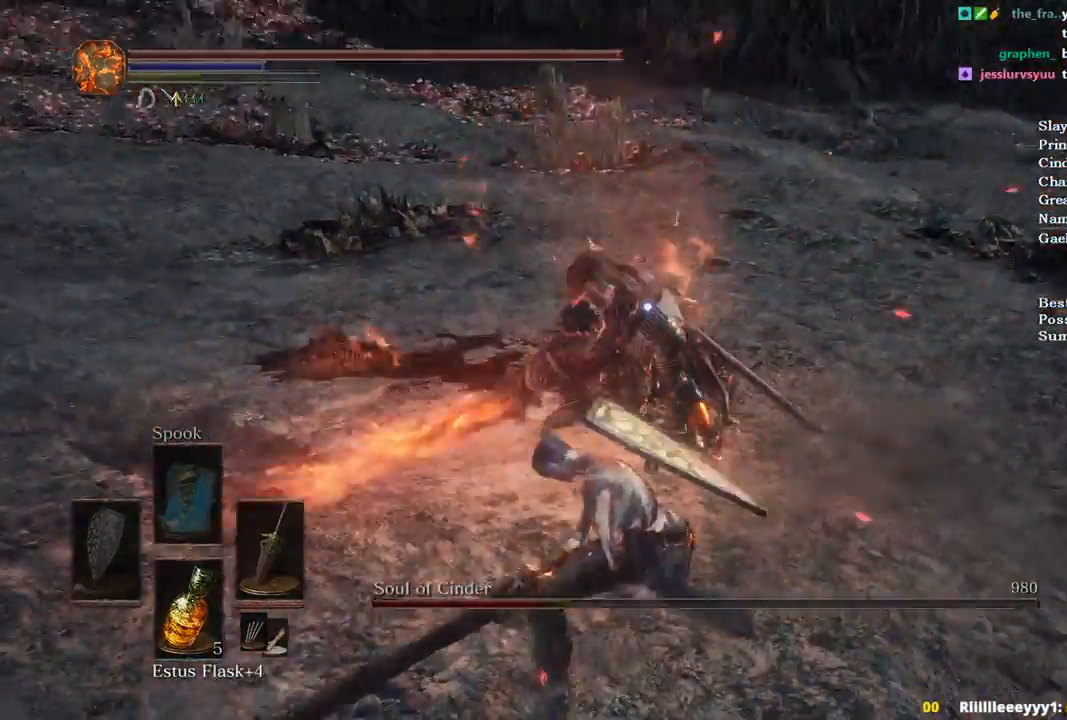
{"buttons": ["R1"], "left_stick": "down-right", "right_stick": "center", "events": [[67, "left_stick", "right"], [333, "left_stick", "down-right"], [500, "R1", "down"]]}
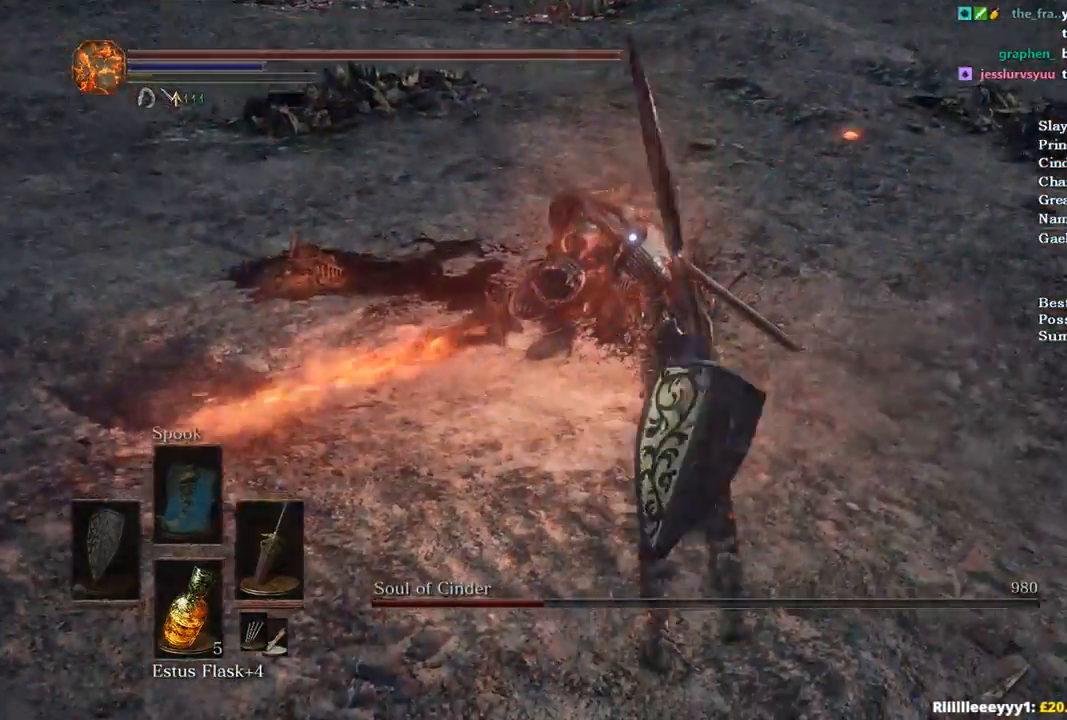
{"buttons": [], "left_stick": "up-right", "right_stick": "center", "events": [[100, "R1", "up"], [100, "left_stick", "right"], [167, "R1", "down"], [267, "R1", "up"], [333, "R1", "down"], [367, "left_stick", "up-right"], [433, "R1", "up"]]}
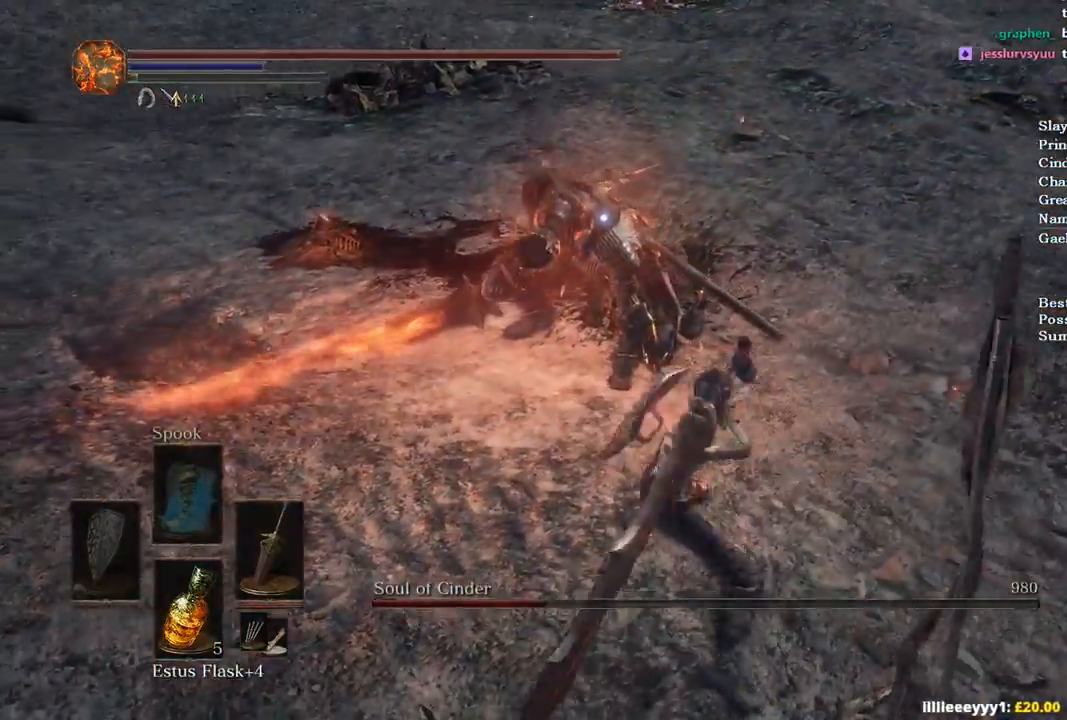
{"buttons": [], "left_stick": "center", "right_stick": "center", "events": [[400, "left_stick", "center"]]}
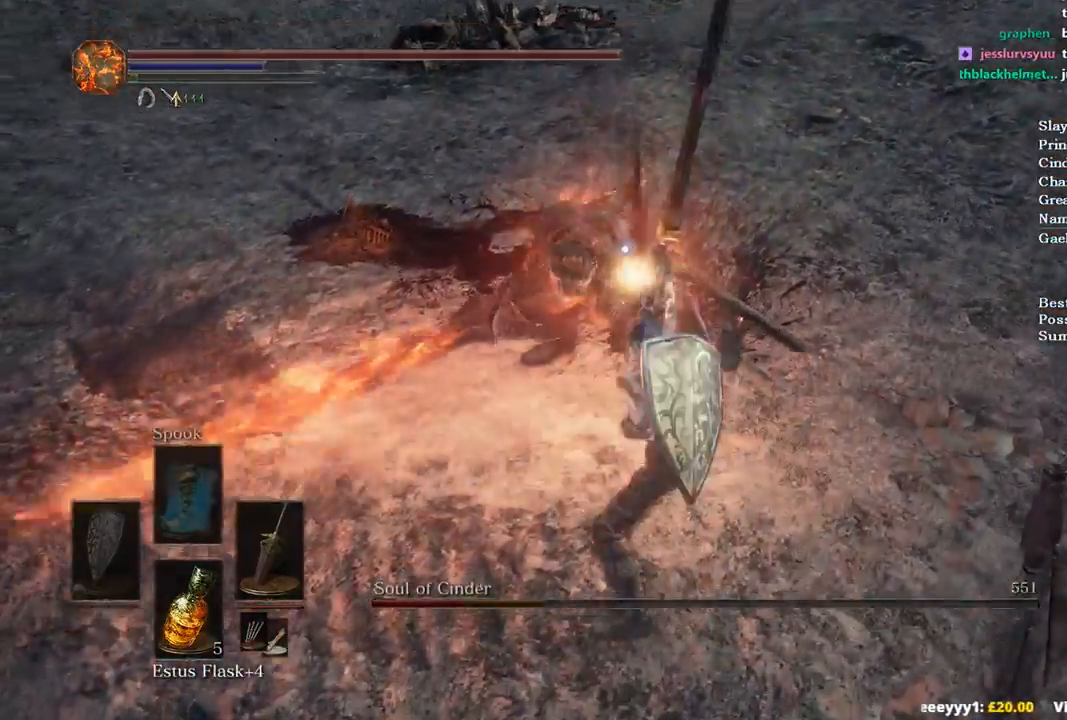
{"buttons": [], "left_stick": "right", "right_stick": "center", "events": [[400, "left_stick", "right"]]}
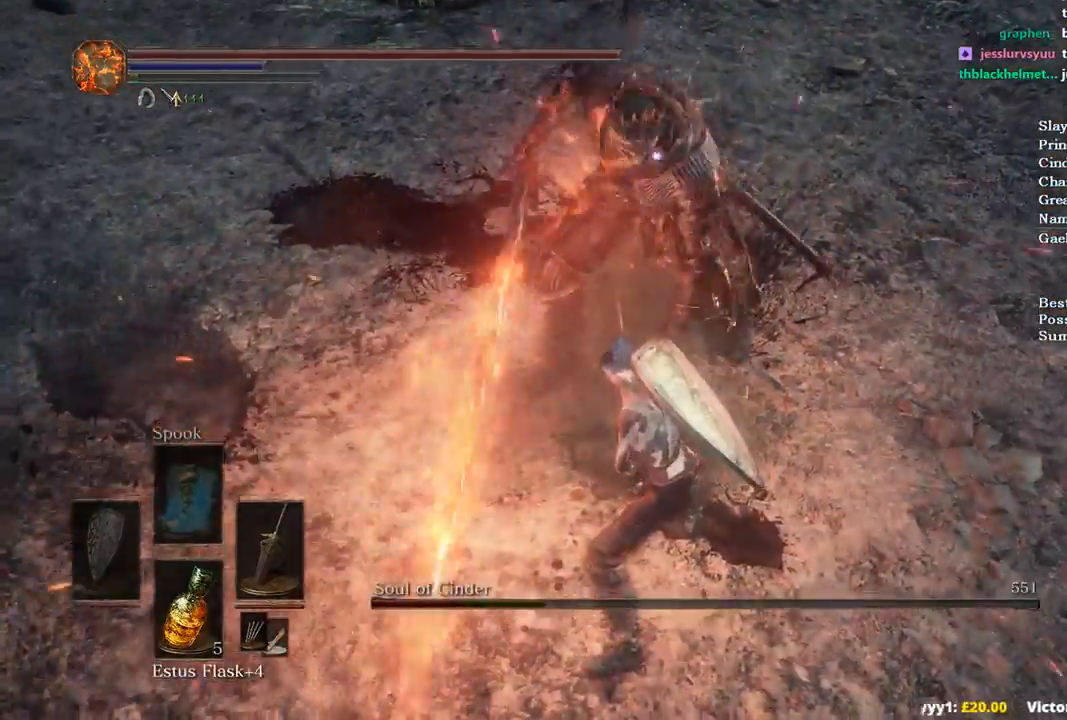
{"buttons": [], "left_stick": "right", "right_stick": "center", "events": []}
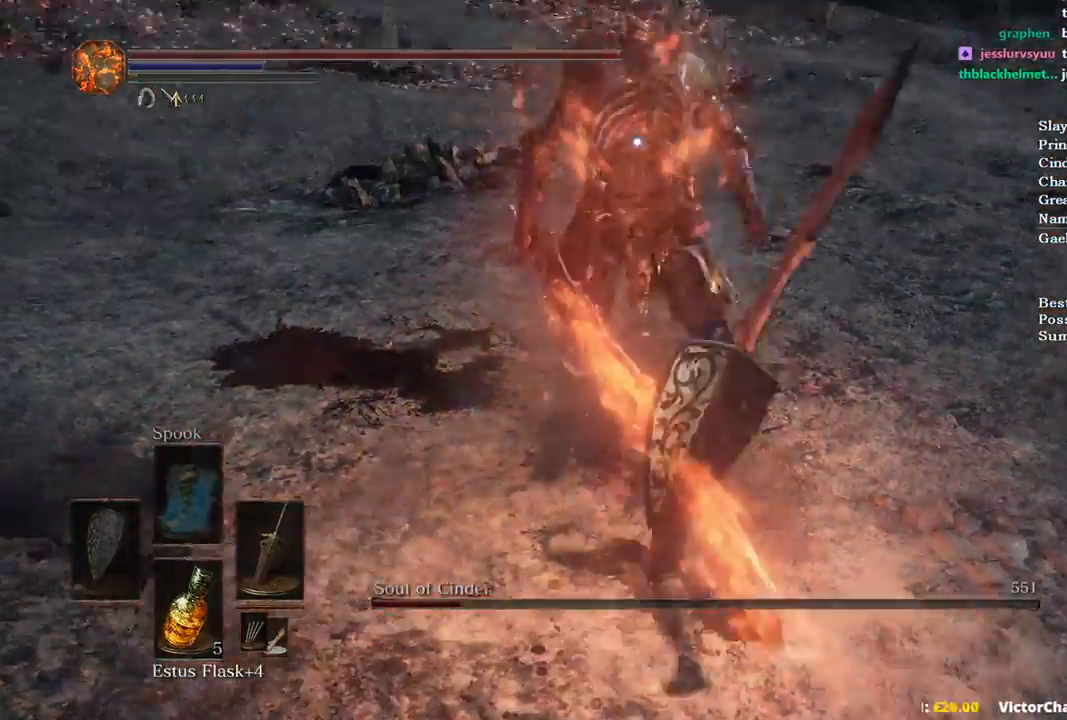
{"buttons": [], "left_stick": "up-right", "right_stick": "center", "events": [[400, "left_stick", "up-right"]]}
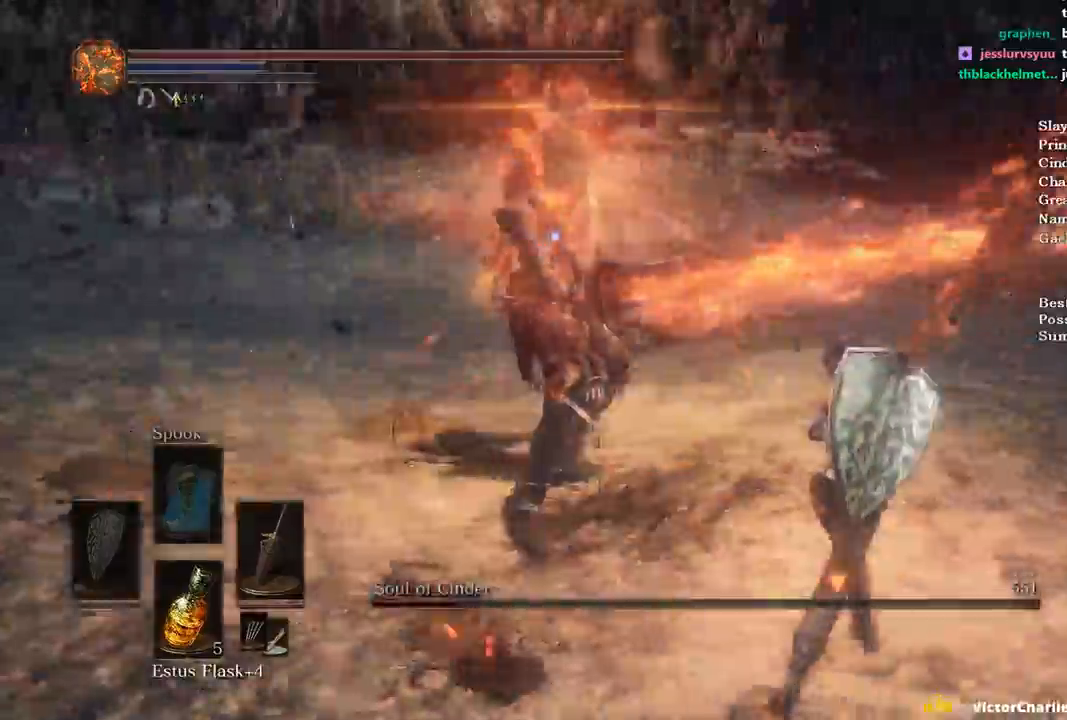
{"buttons": [], "left_stick": "center", "right_stick": "center", "events": [[100, "left_stick", "down-right"], [200, "left_stick", "center"]]}
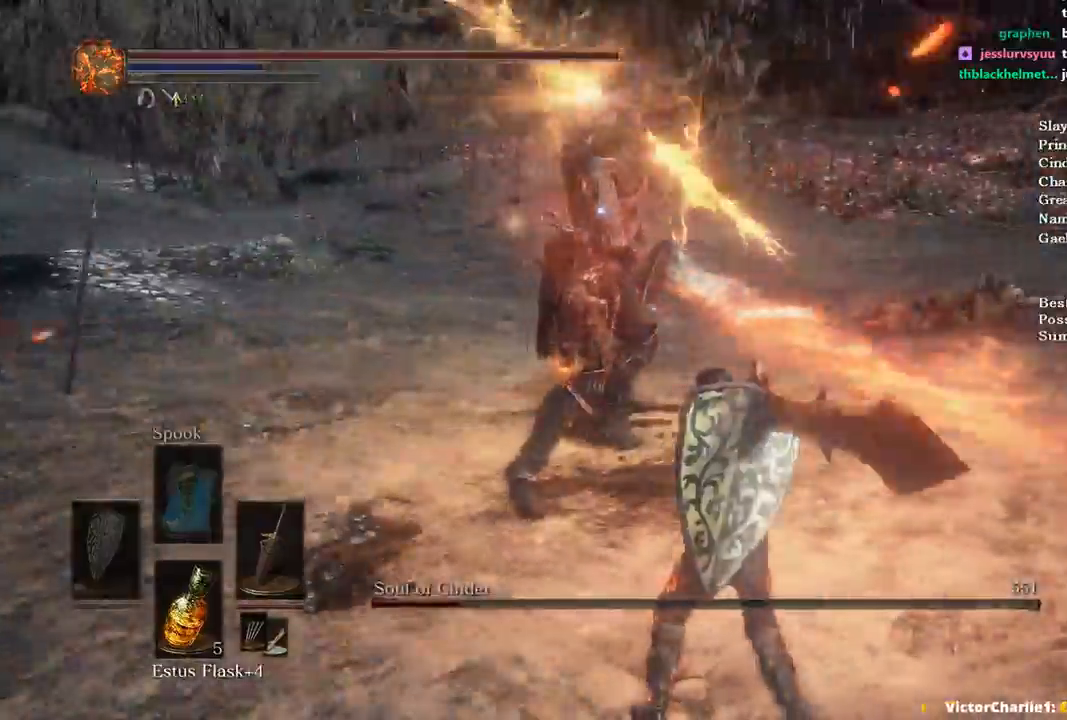
{"buttons": [], "left_stick": "up", "right_stick": "center", "events": [[267, "B", "down"], [267, "left_stick", "up"], [367, "B", "up"]]}
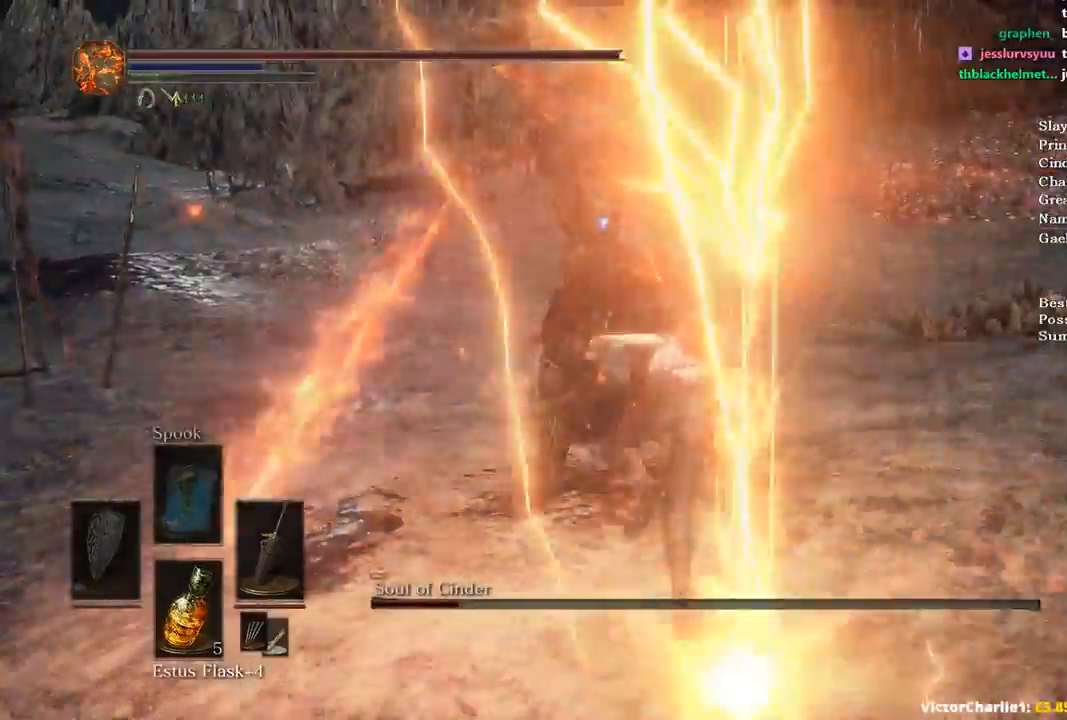
{"buttons": [], "left_stick": "up-right", "right_stick": "center"}
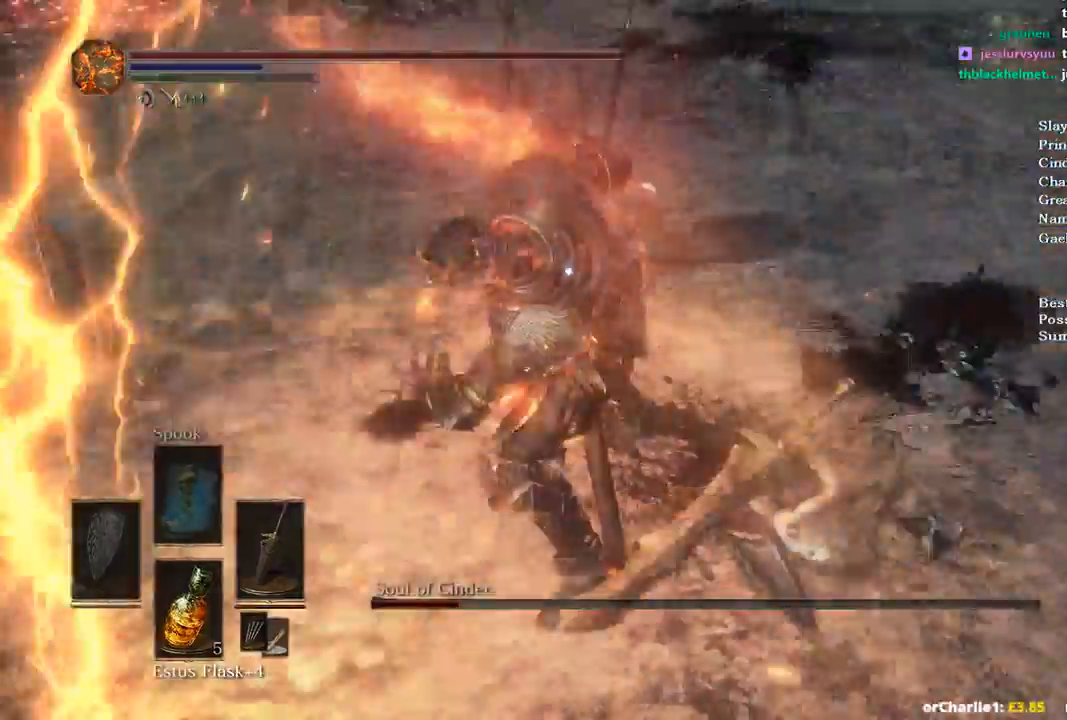
{"buttons": [], "left_stick": "up-right", "right_stick": "center", "events": []}
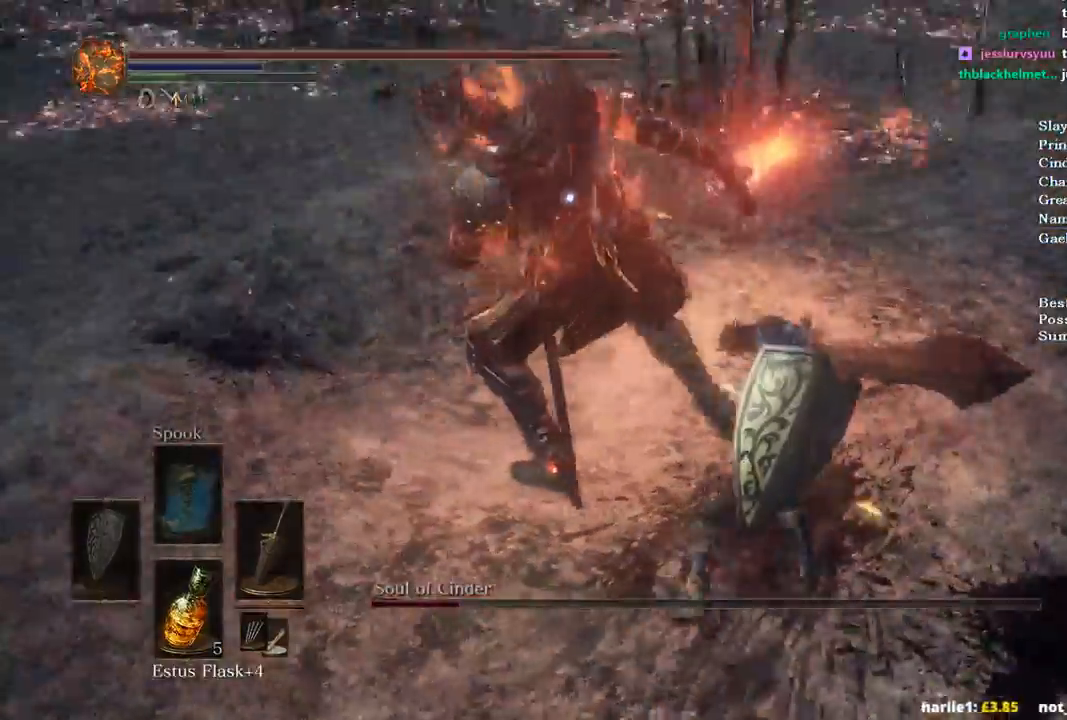
{"buttons": [], "left_stick": "up-right", "right_stick": "center", "events": []}
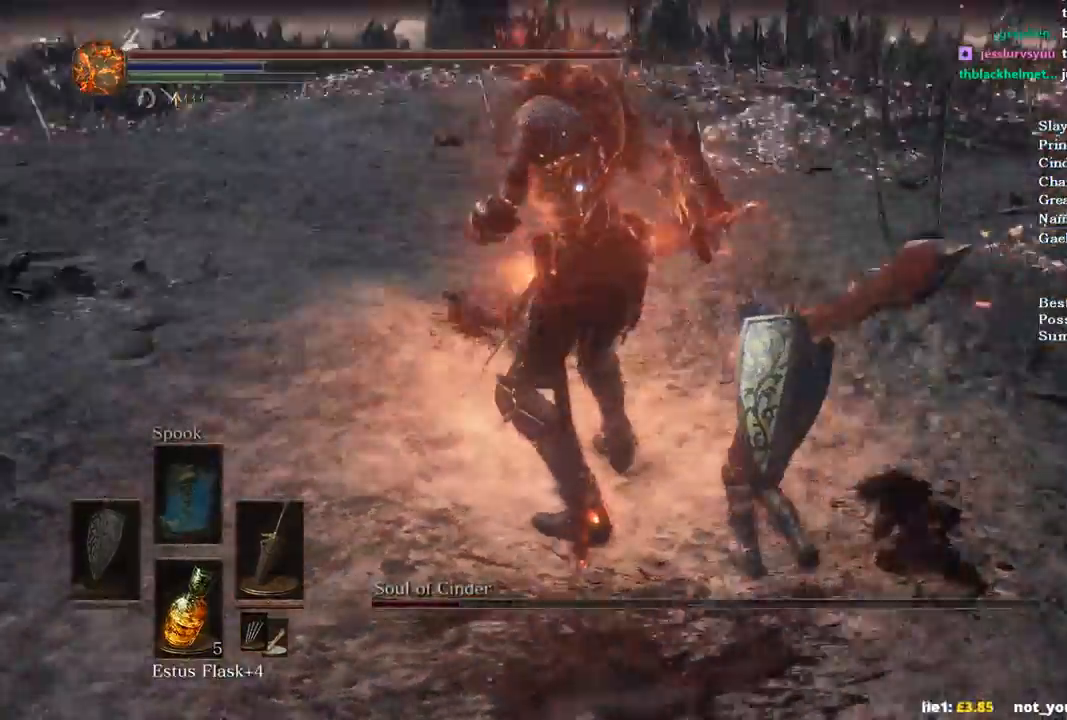
{"buttons": [], "left_stick": "up-right", "right_stick": "center", "events": []}
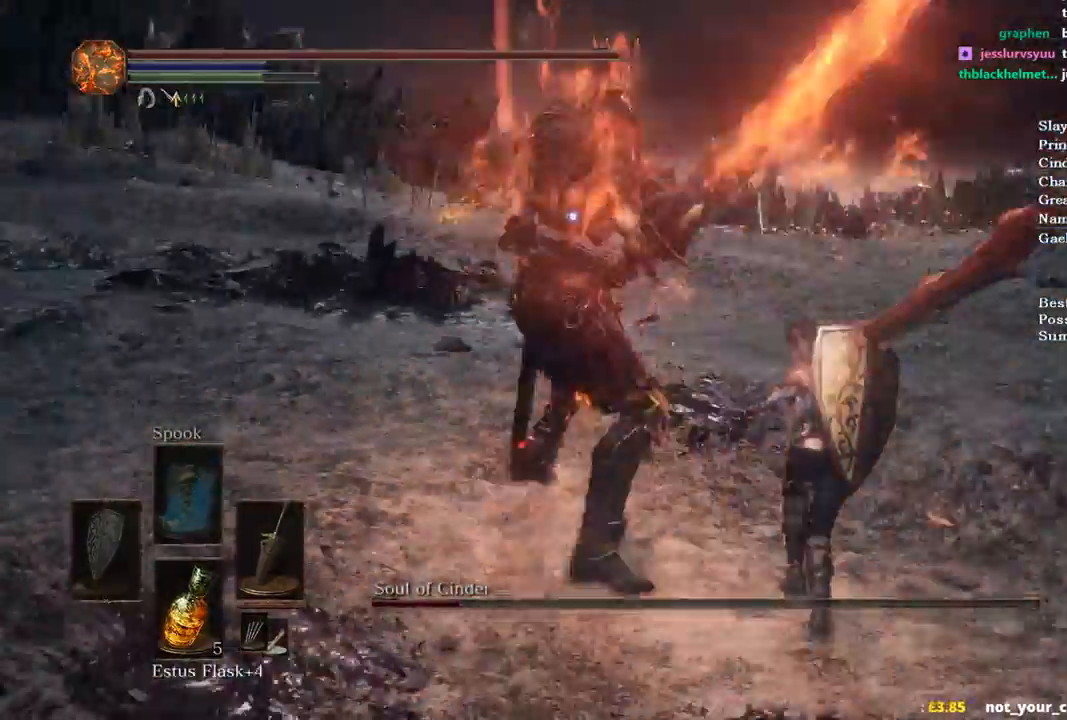
{"buttons": ["B"], "left_stick": "up", "right_stick": "center", "events": [[333, "left_stick", "up"], [433, "B", "down"]]}
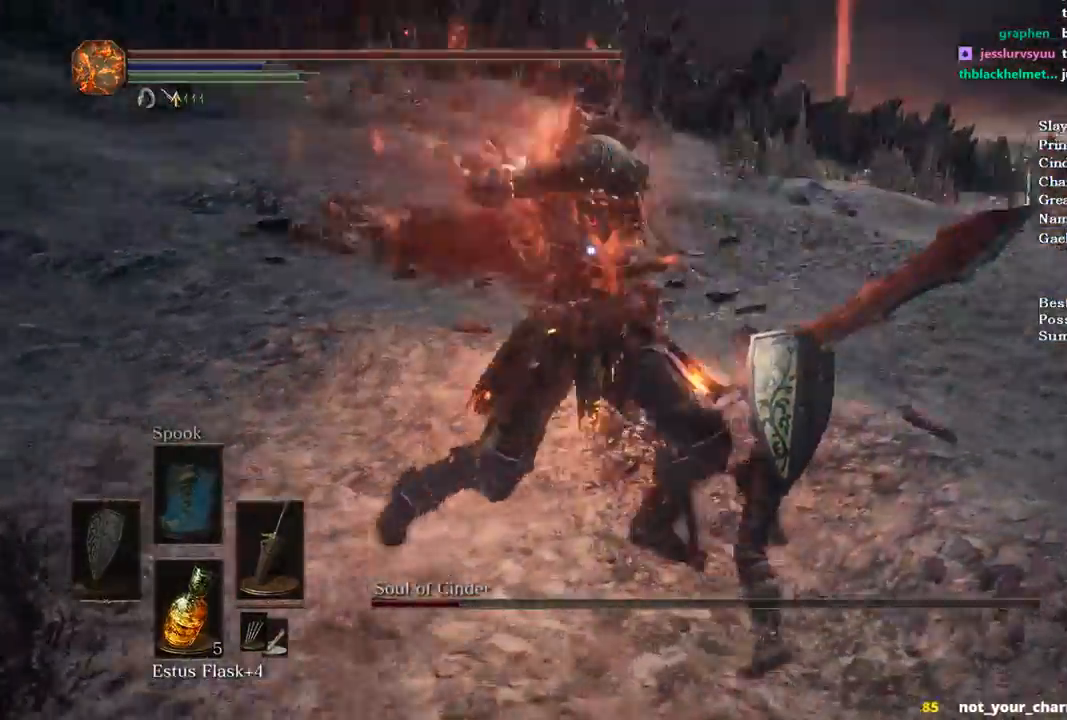
{"buttons": [], "left_stick": "center", "right_stick": "center", "events": [[100, "B", "up"], [367, "left_stick", "center"]]}
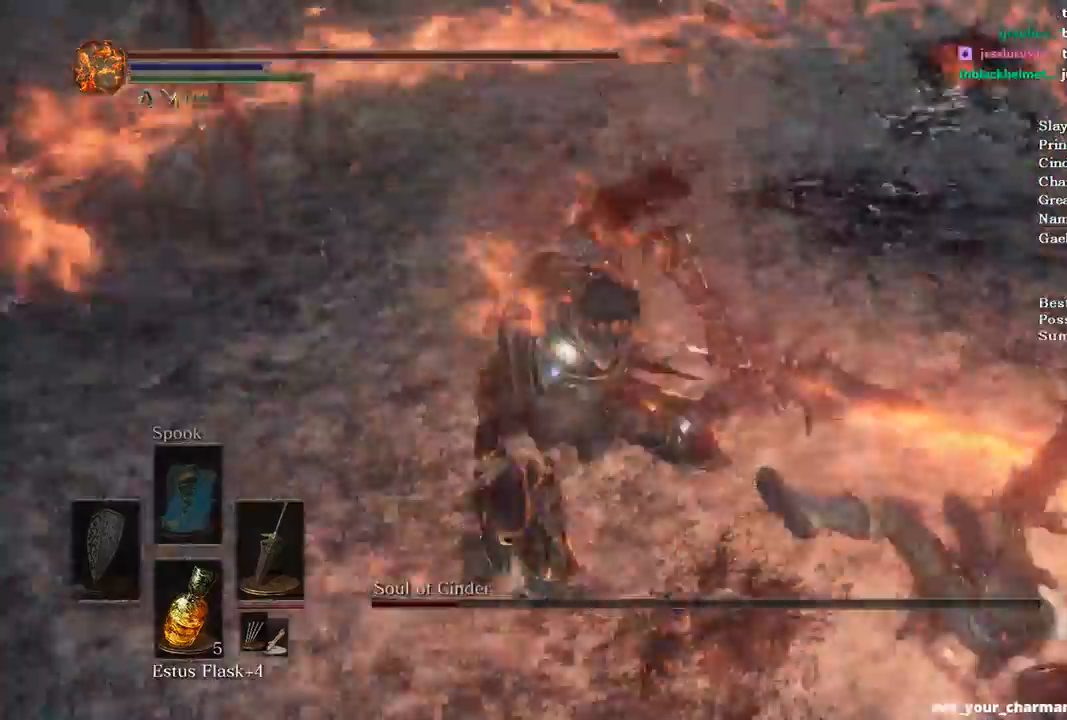
{"buttons": [], "left_stick": "up-right", "right_stick": "center", "events": [[200, "left_stick", "right"], [433, "left_stick", "up-right"]]}
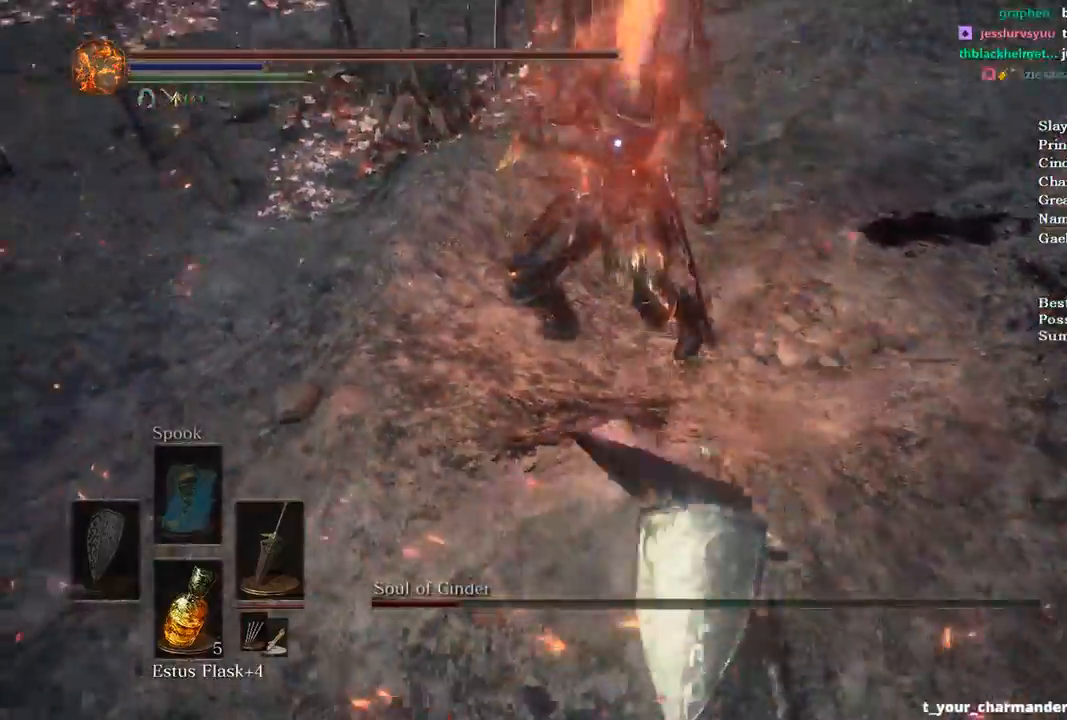
{"buttons": ["B"], "left_stick": "up-right", "right_stick": "center", "events": [[500, "B", "down"]]}
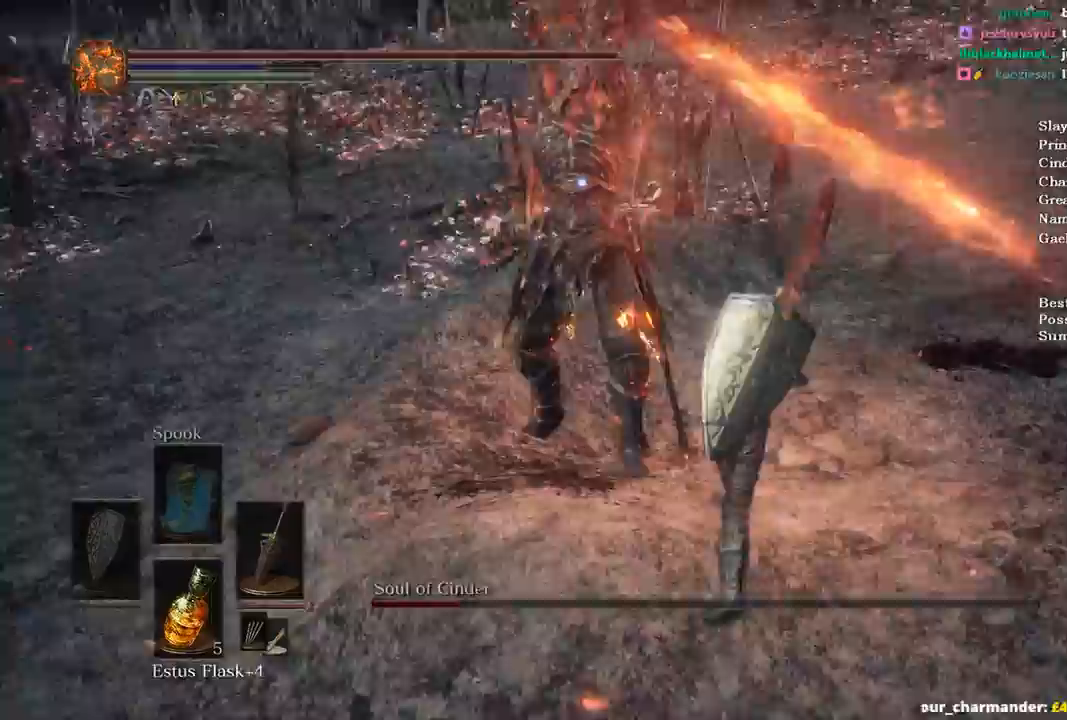
{"buttons": [], "left_stick": "up", "right_stick": "center", "events": [[33, "left_stick", "up"], [433, "B", "up"]]}